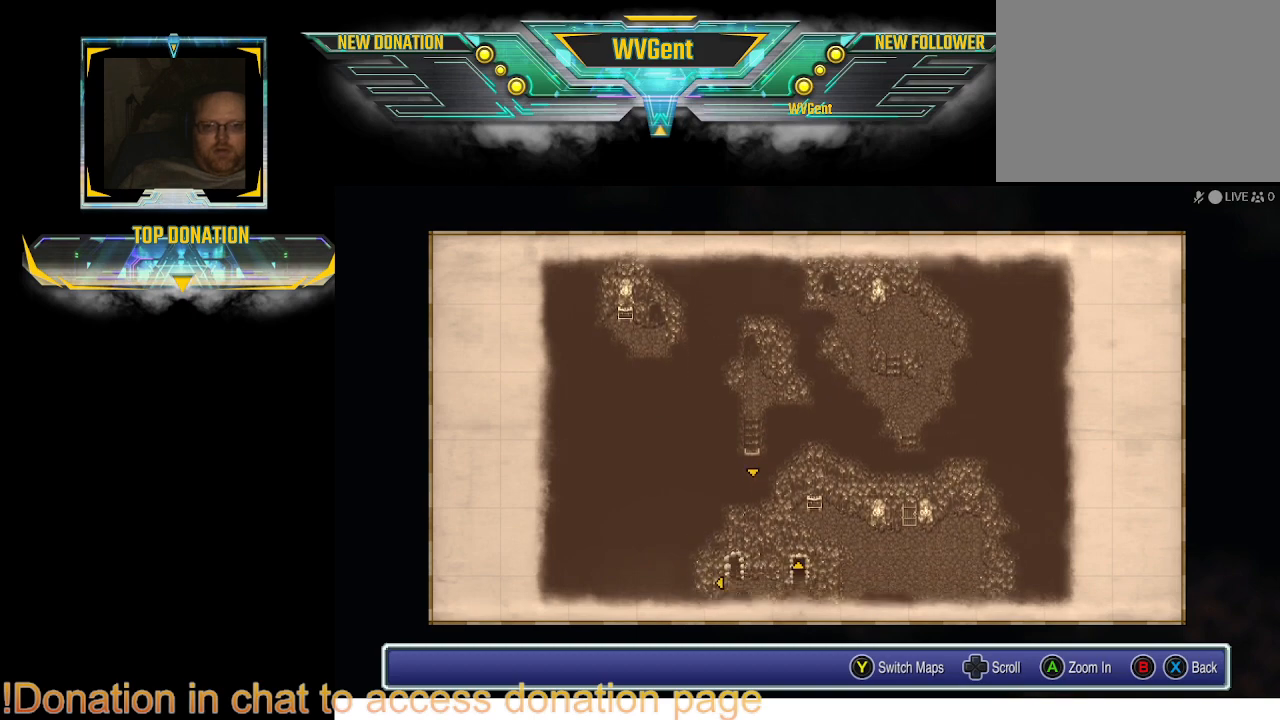
Gameplay with a controller (PlayStation layout); each line is a JSON object with the inputs held at the frame after it. "events" lists button and stick changes between this image and that frame as [ms after this image, input, new state], when the widget could be followed in between. Not read: L3 R3.
{"buttons": [], "left_stick": "center", "right_stick": "center", "events": [[33, "left_stick", "center"]]}
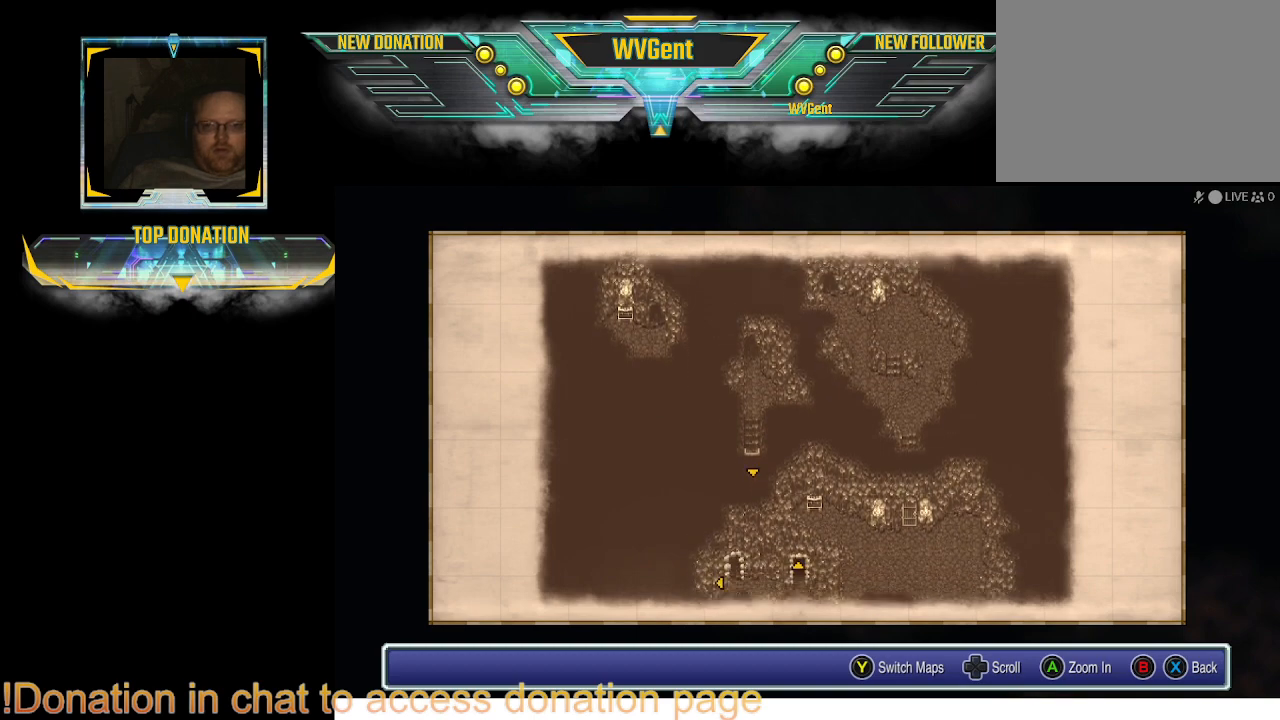
{"buttons": [], "left_stick": "center", "right_stick": "center", "events": []}
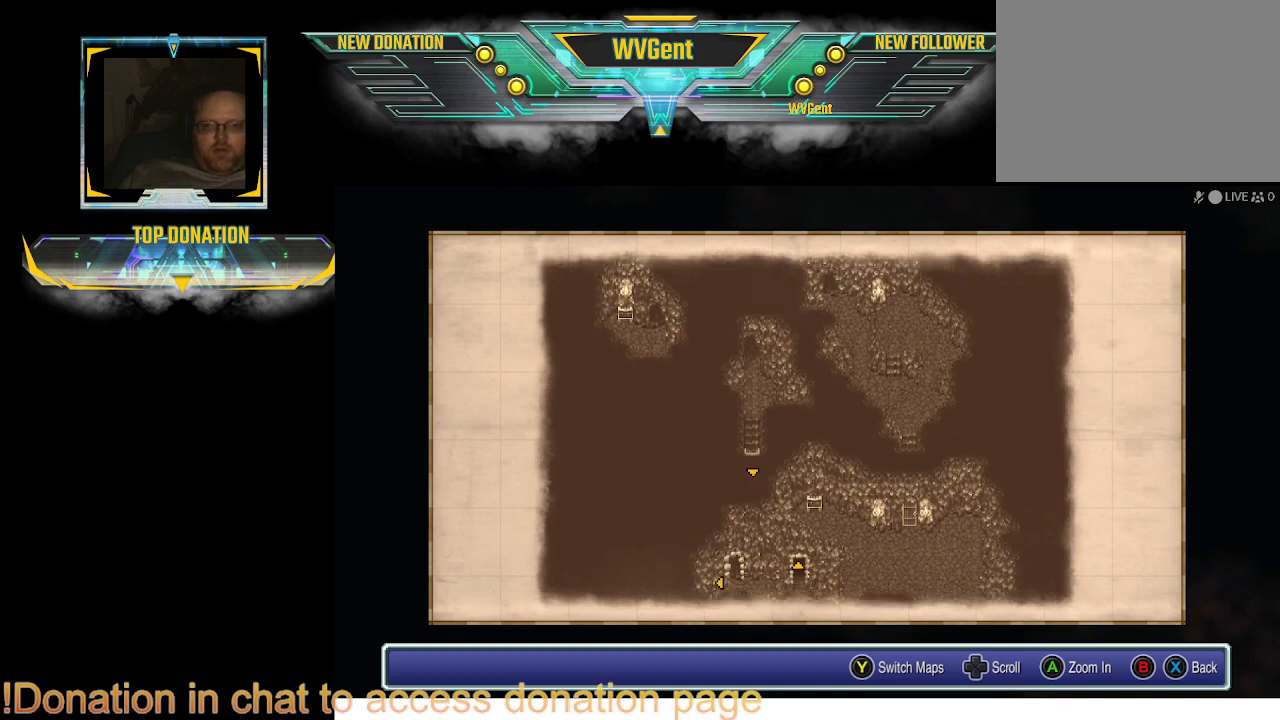
{"buttons": [], "left_stick": "center", "right_stick": "center", "events": []}
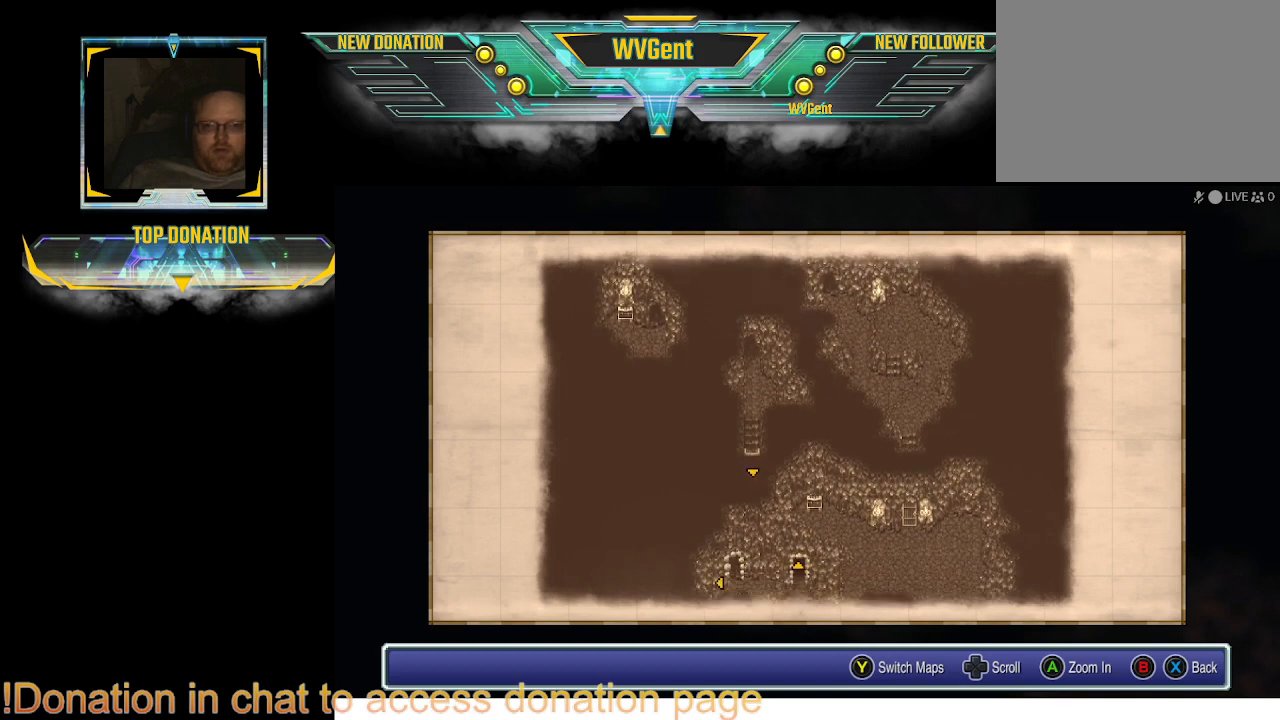
{"buttons": [], "left_stick": "center", "right_stick": "center", "events": [[300, "CIRCLE", "down"], [467, "CIRCLE", "up"]]}
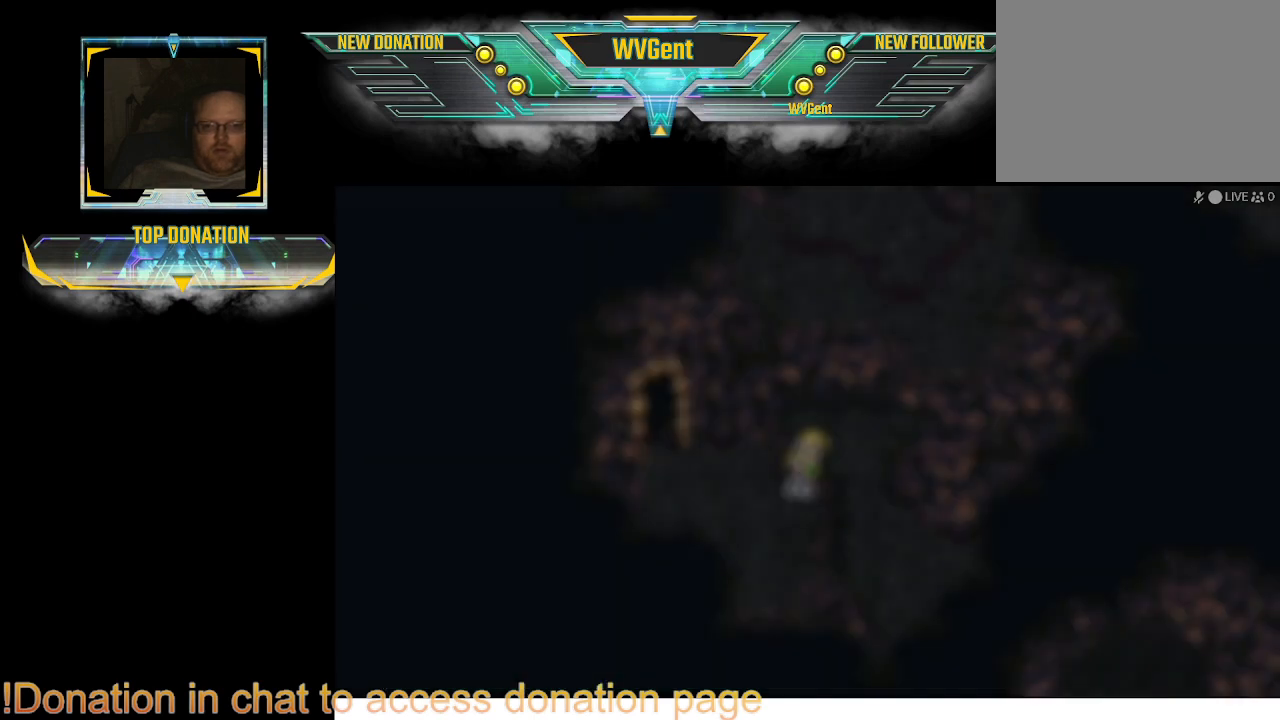
{"buttons": ["CIRCLE"], "left_stick": "left", "right_stick": "center", "events": [[400, "CIRCLE", "down"], [400, "left_stick", "left"]]}
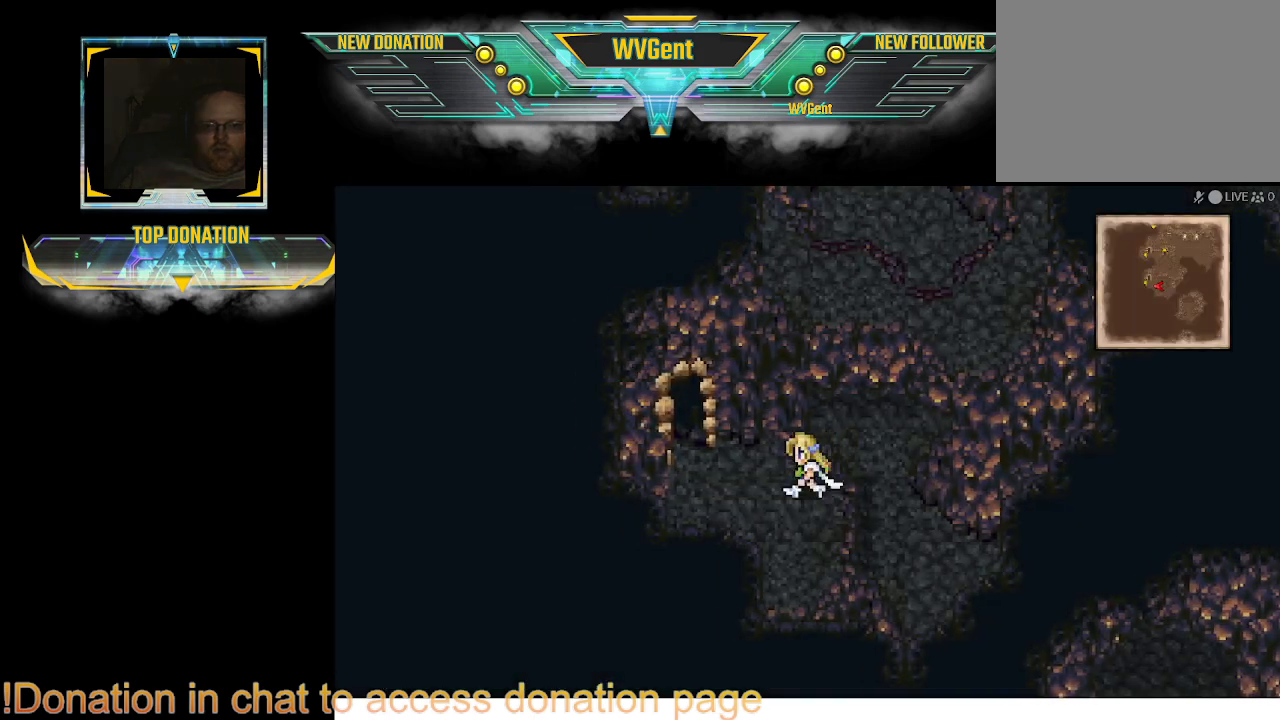
{"buttons": ["CIRCLE"], "left_stick": "up-left", "right_stick": "center", "events": [[200, "left_stick", "up-left"]]}
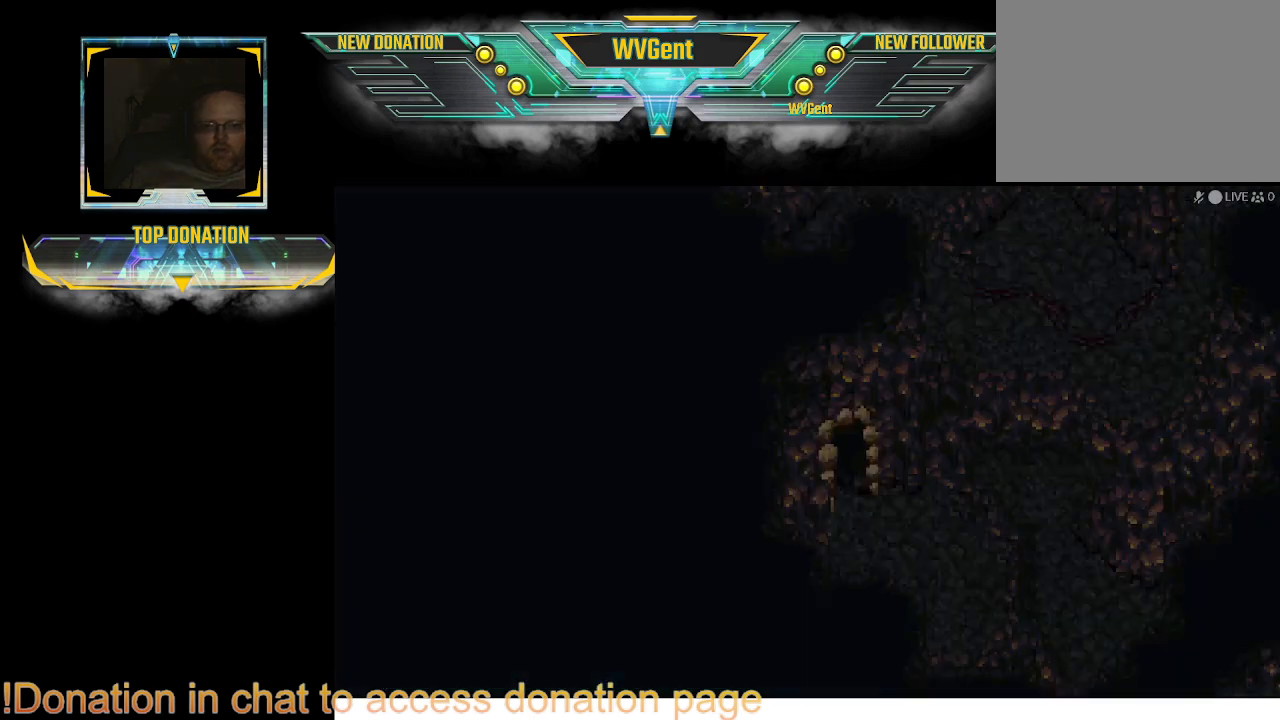
{"buttons": [], "left_stick": "center", "right_stick": "center", "events": [[33, "left_stick", "left"], [167, "left_stick", "up-left"], [333, "CIRCLE", "up"], [367, "left_stick", "center"]]}
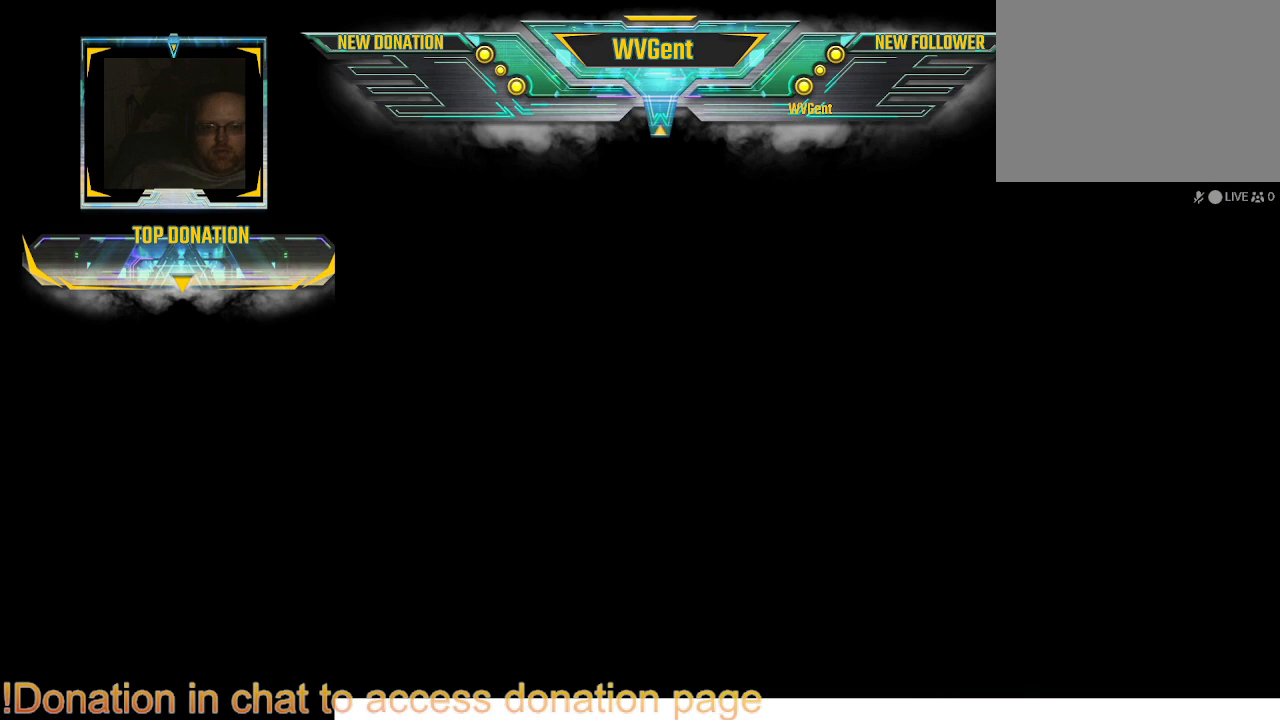
{"buttons": [], "left_stick": "center", "right_stick": "center", "events": []}
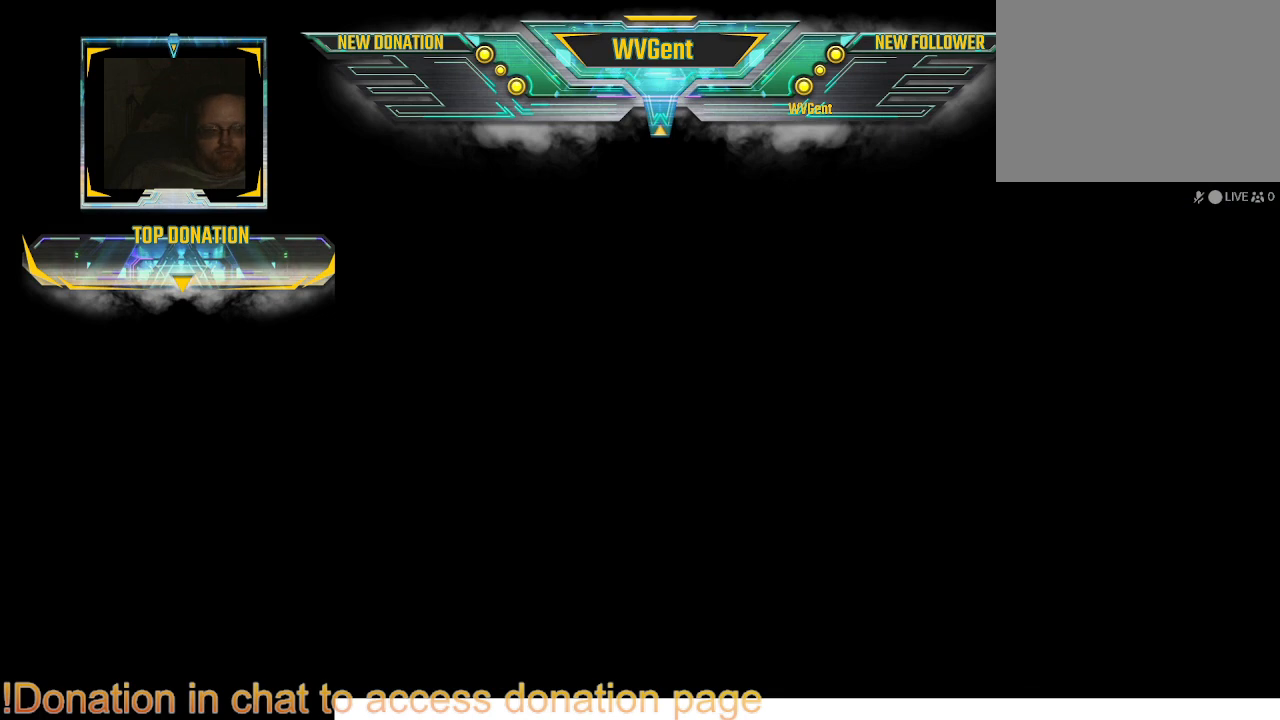
{"buttons": [], "left_stick": "center", "right_stick": "center", "events": []}
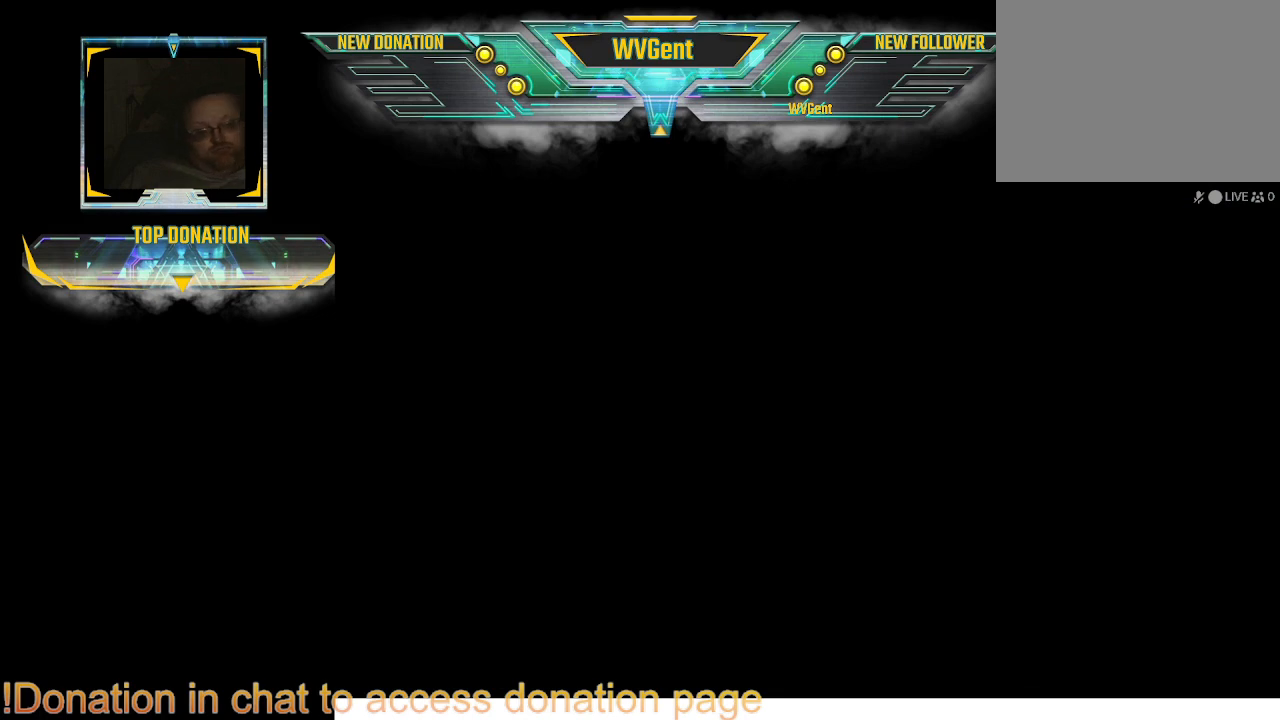
{"buttons": [], "left_stick": "center", "right_stick": "center", "events": []}
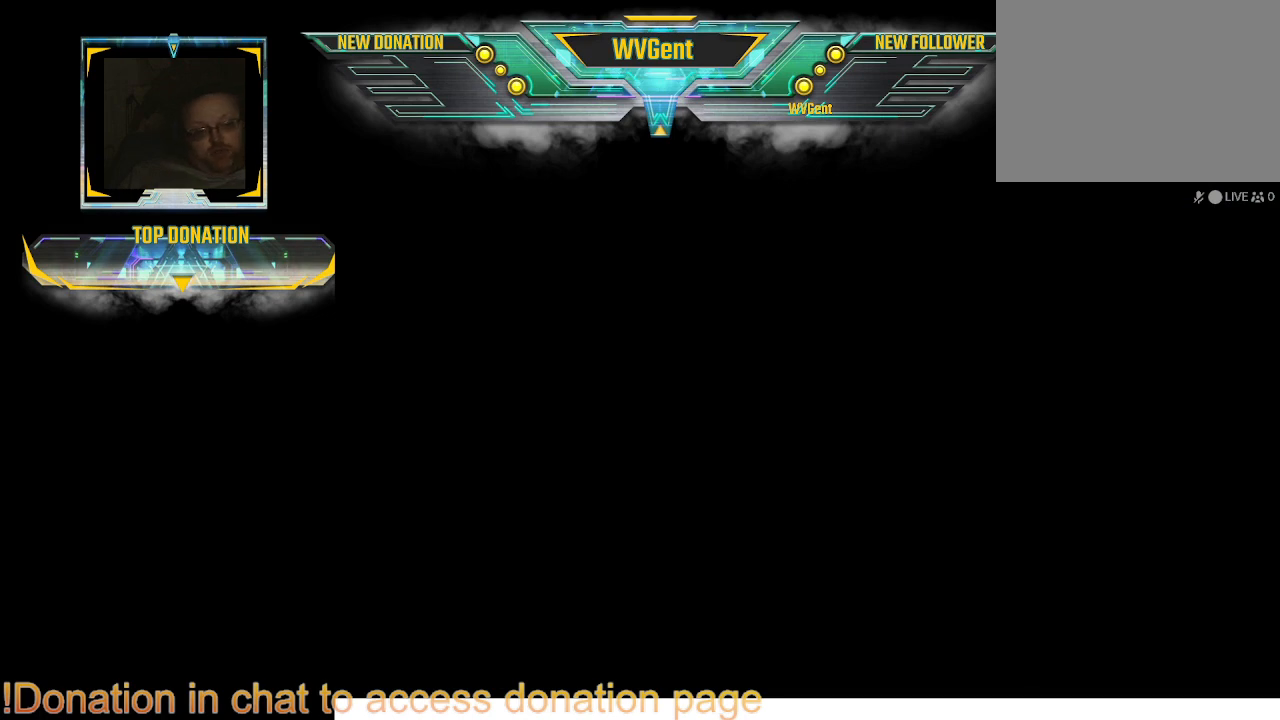
{"buttons": [], "left_stick": "center", "right_stick": "center", "events": []}
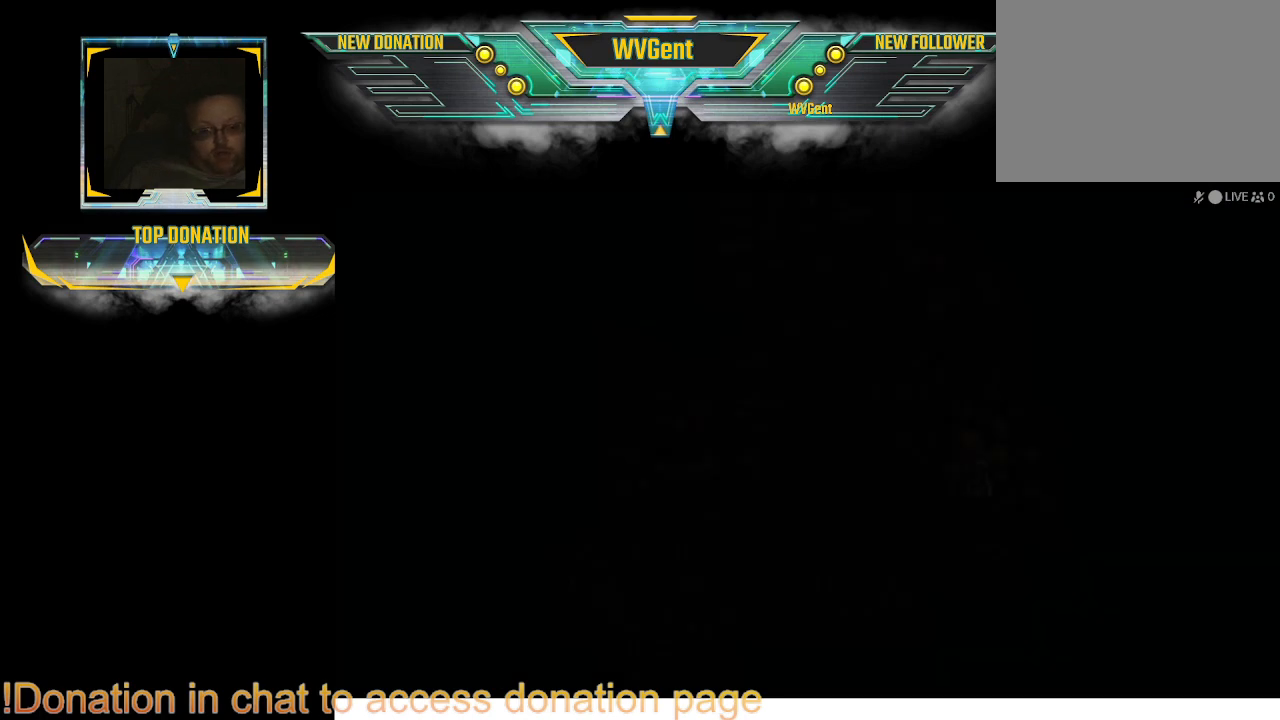
{"buttons": [], "left_stick": "center", "right_stick": "center", "events": []}
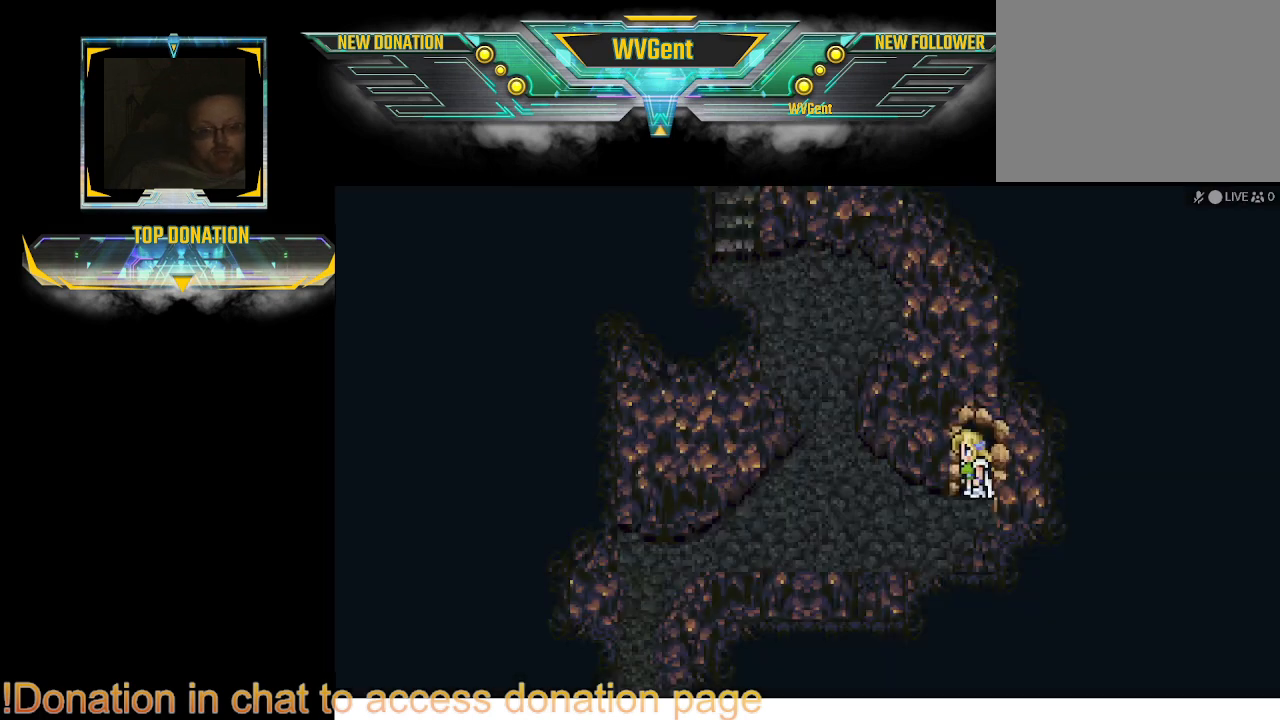
{"buttons": ["CIRCLE"], "left_stick": "up-left", "right_stick": "center", "events": [[233, "left_stick", "left"], [267, "CIRCLE", "down"], [467, "left_stick", "up-left"]]}
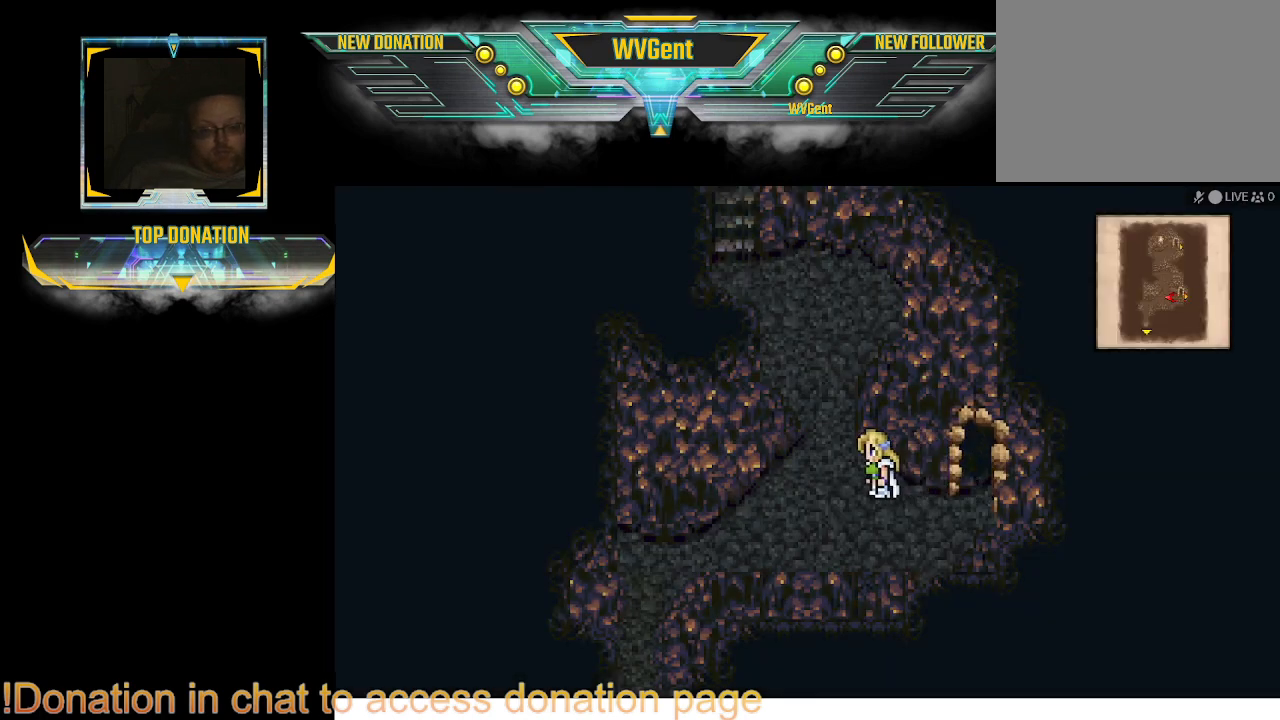
{"buttons": ["CIRCLE"], "left_stick": "left", "right_stick": "center", "events": [[67, "left_stick", "up"], [233, "left_stick", "up-left"], [500, "left_stick", "left"]]}
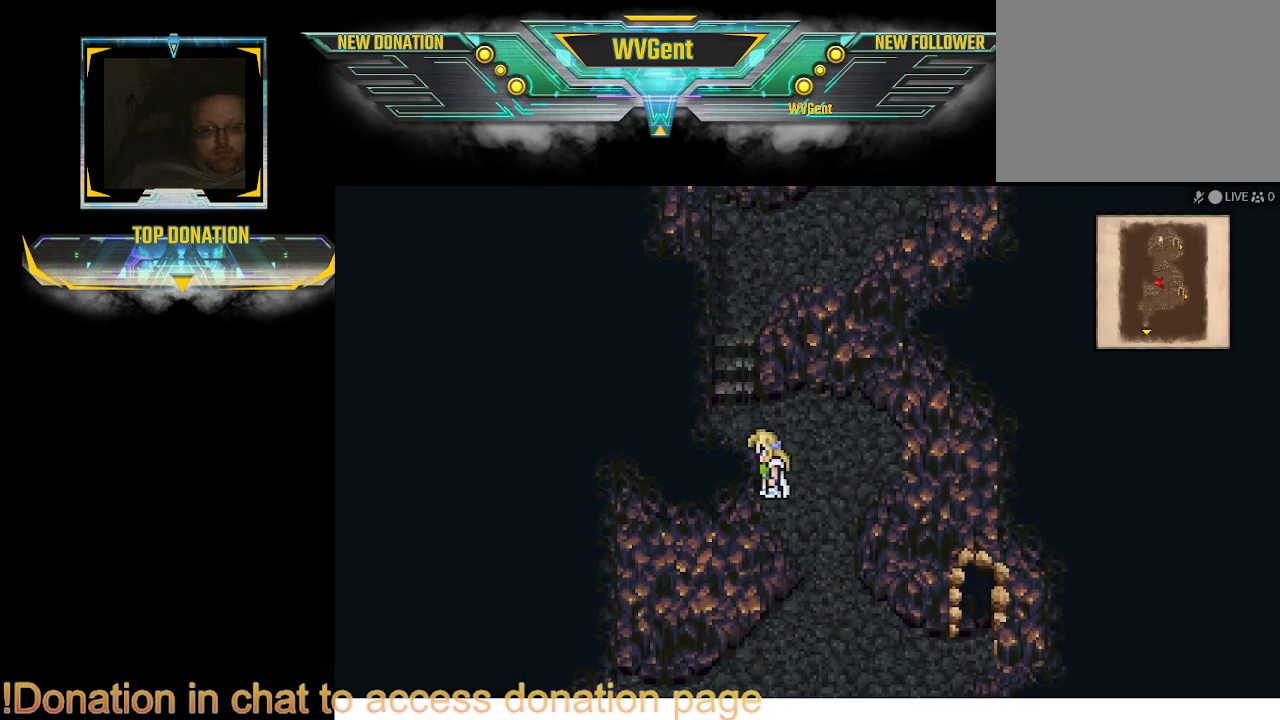
{"buttons": ["CIRCLE"], "left_stick": "up-right", "right_stick": "center", "events": [[100, "left_stick", "up-left"], [267, "left_stick", "up"], [500, "left_stick", "up-right"]]}
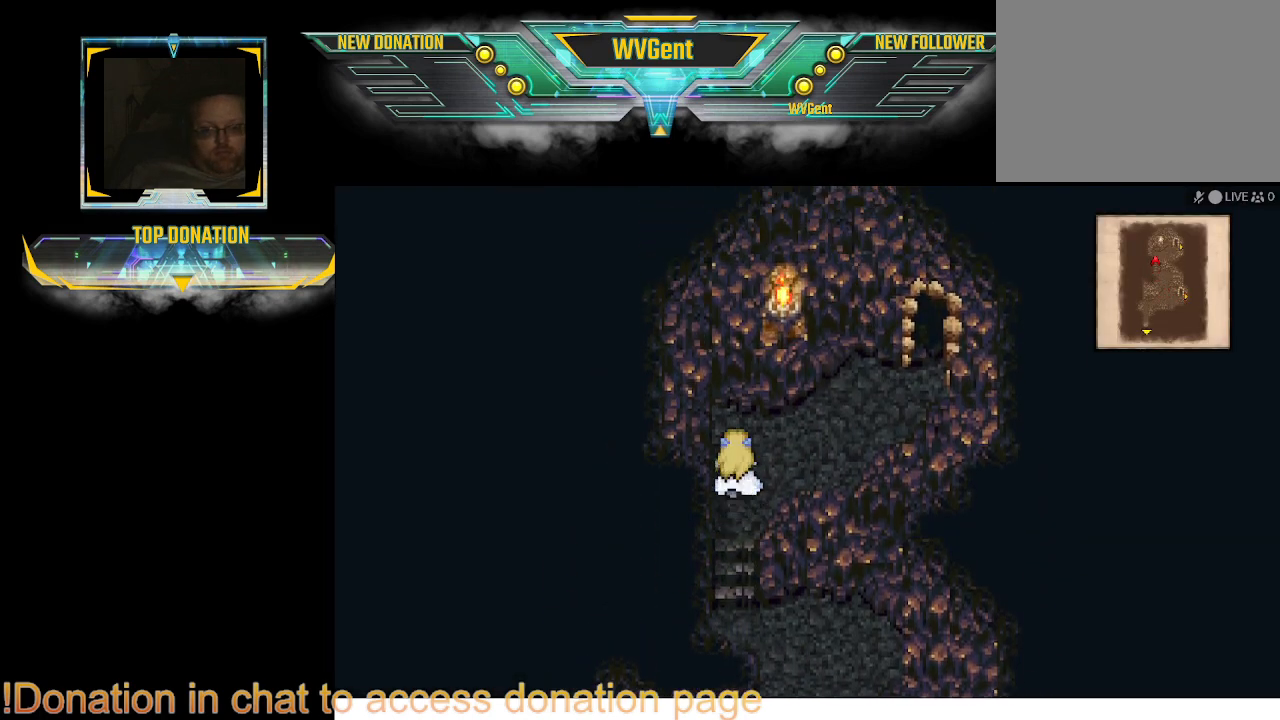
{"buttons": ["CIRCLE"], "left_stick": "up-right", "right_stick": "center", "events": [[167, "left_stick", "right"], [433, "left_stick", "up-right"]]}
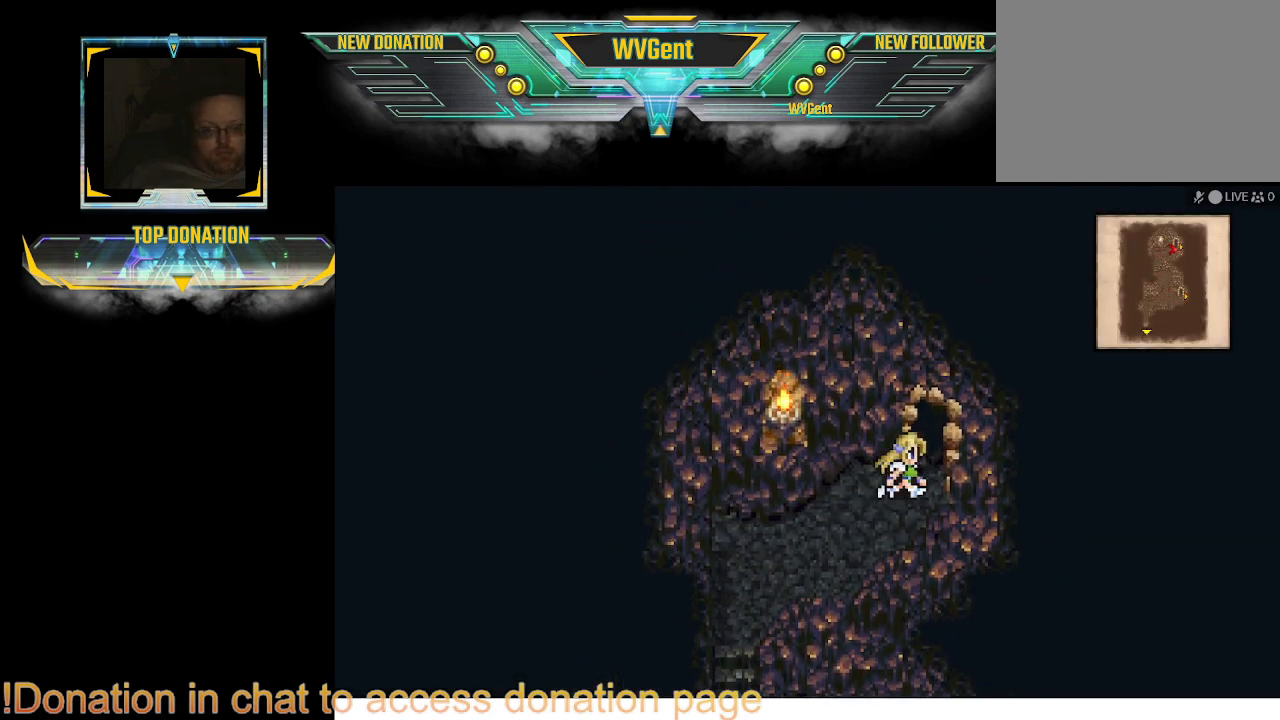
{"buttons": [], "left_stick": "up-right", "right_stick": "center", "events": [[500, "CIRCLE", "up"]]}
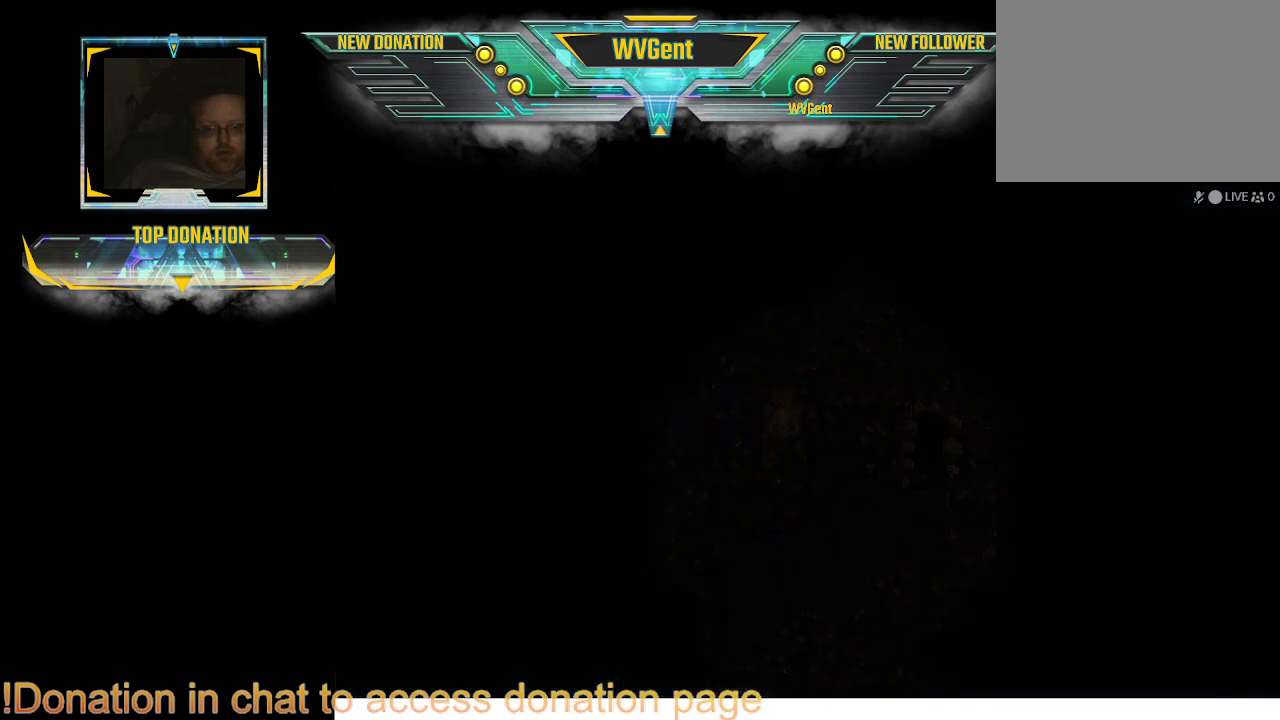
{"buttons": [], "left_stick": "center", "right_stick": "center", "events": [[33, "left_stick", "center"]]}
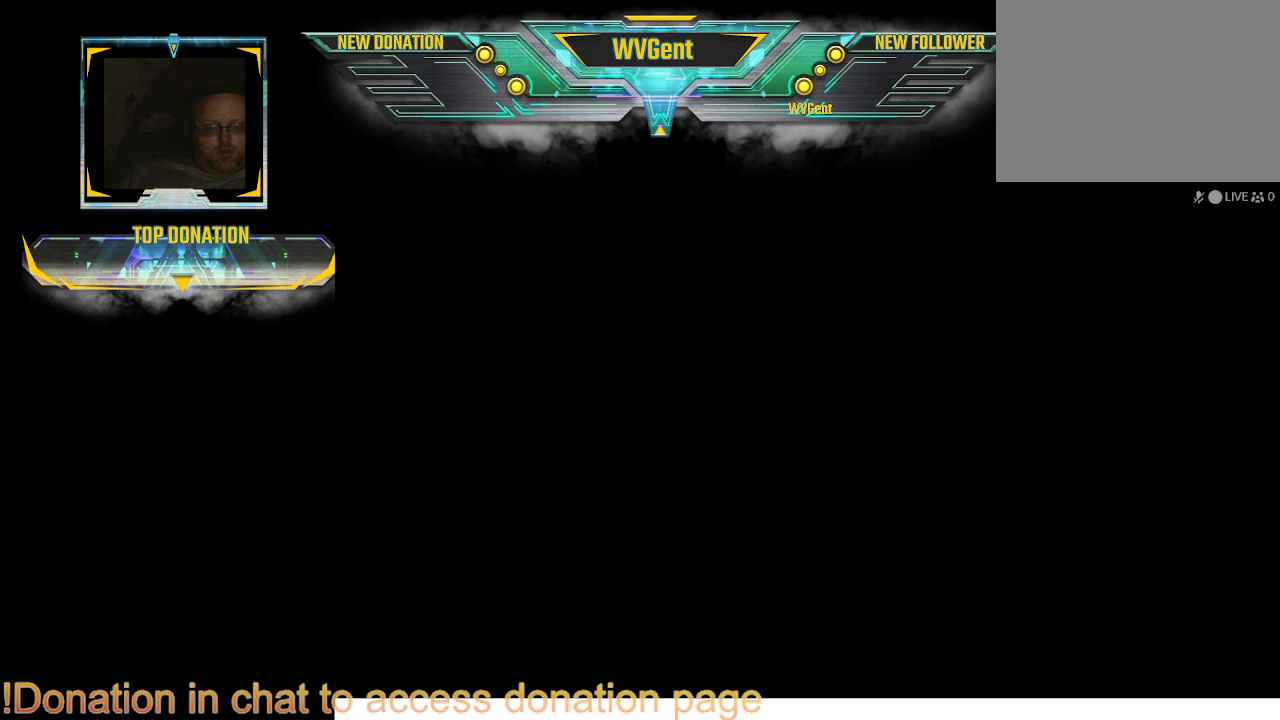
{"buttons": [], "left_stick": "center", "right_stick": "center", "events": []}
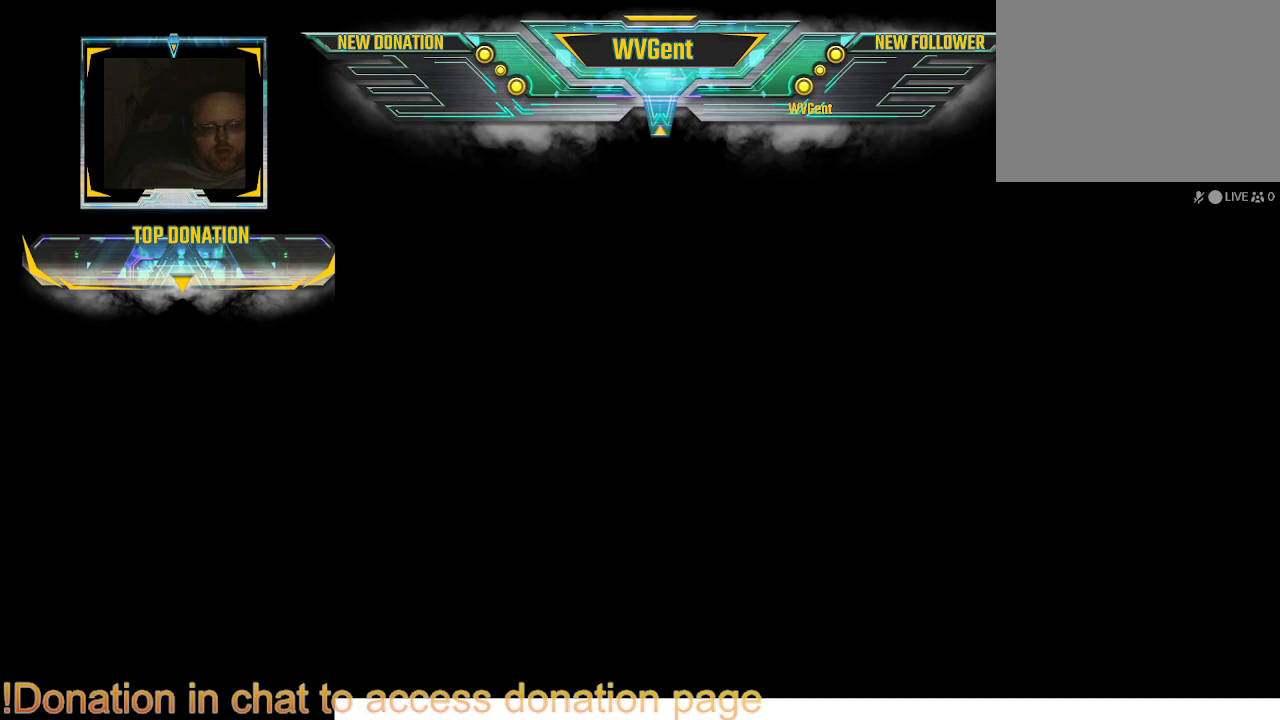
{"buttons": [], "left_stick": "center", "right_stick": "center", "events": []}
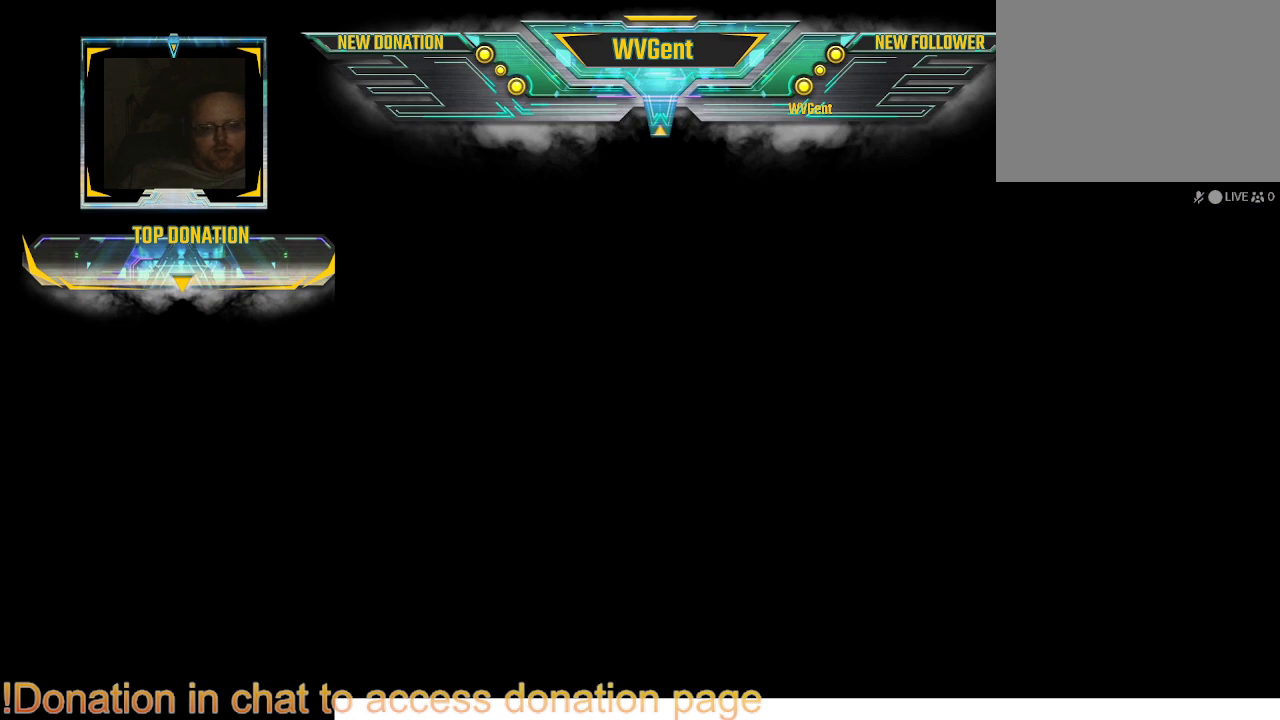
{"buttons": [], "left_stick": "center", "right_stick": "center", "events": []}
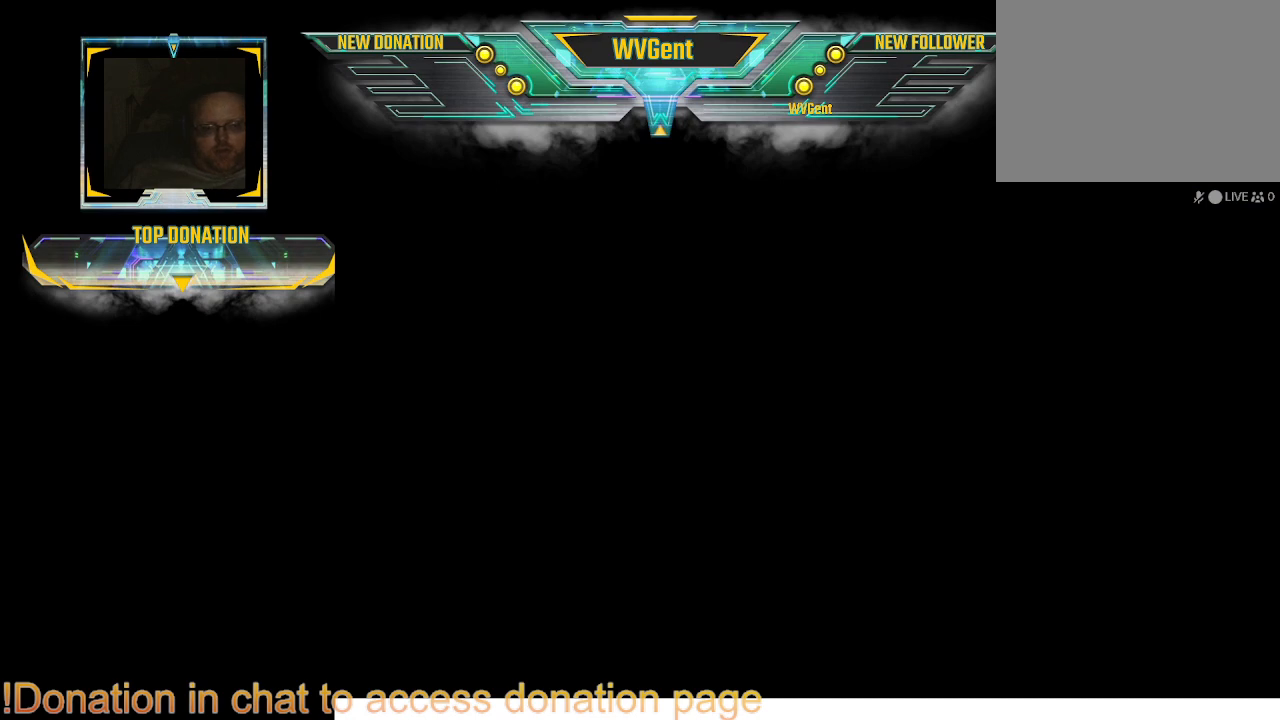
{"buttons": [], "left_stick": "center", "right_stick": "center", "events": []}
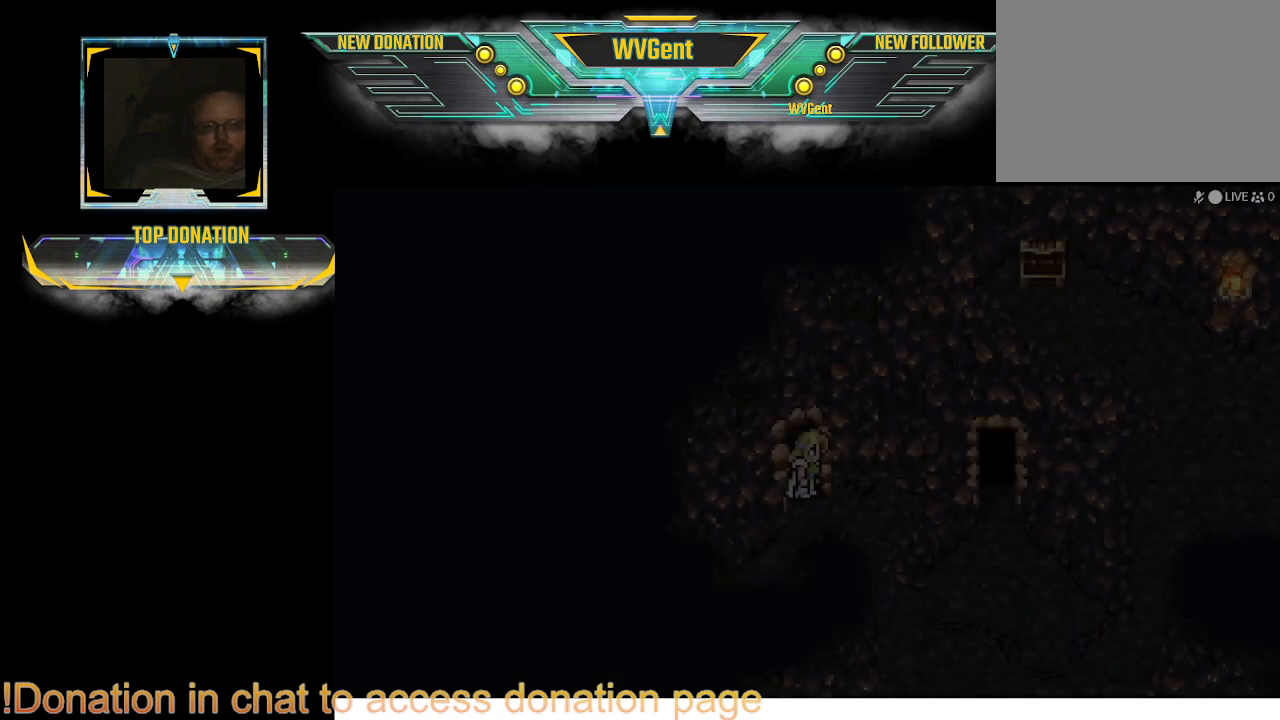
{"buttons": ["CIRCLE"], "left_stick": "right", "right_stick": "center", "events": [[433, "left_stick", "right"], [467, "CIRCLE", "down"]]}
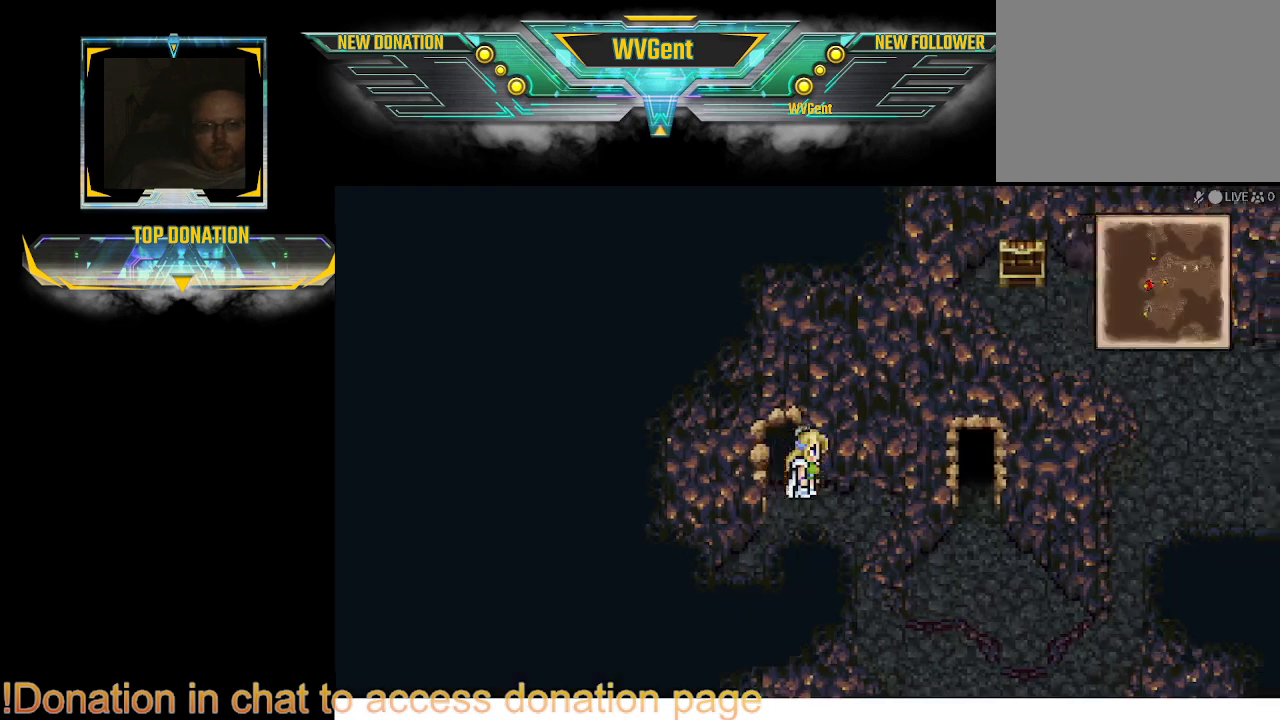
{"buttons": ["CIRCLE"], "left_stick": "down", "right_stick": "center", "events": [[300, "left_stick", "down"]]}
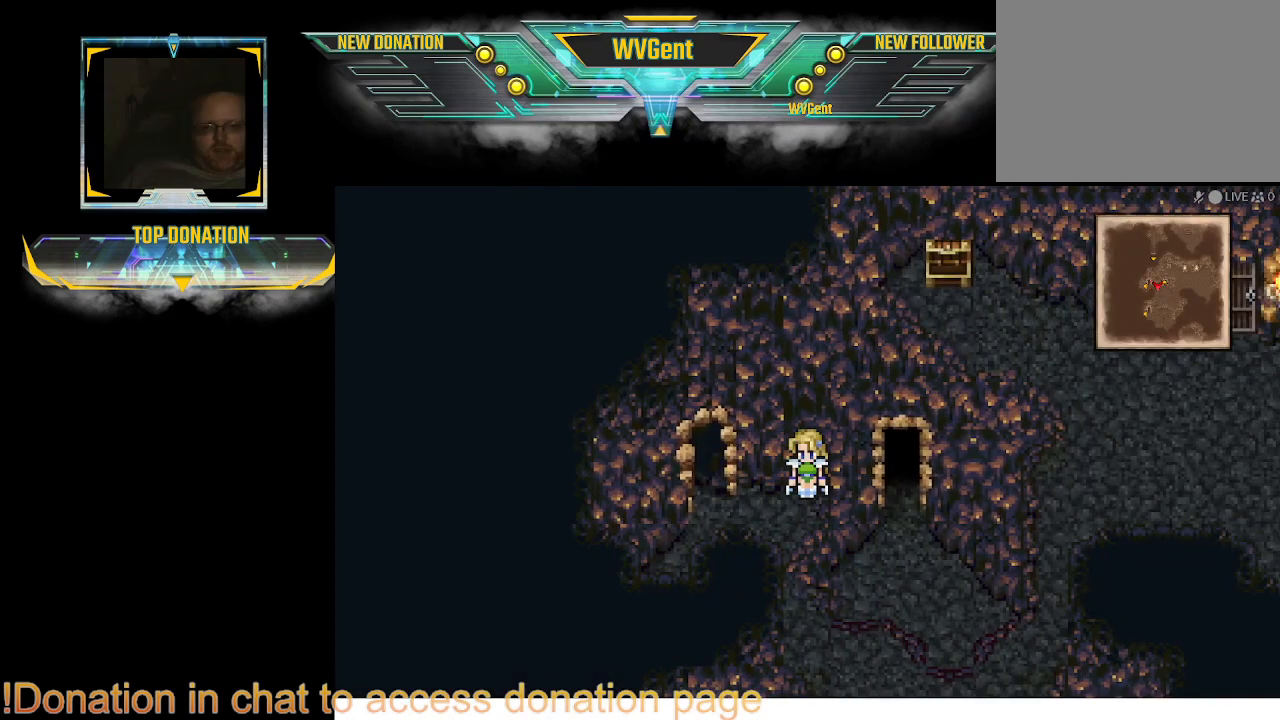
{"buttons": ["CIRCLE"], "left_stick": "down", "right_stick": "center", "events": [[267, "left_stick", "left"], [400, "left_stick", "down"]]}
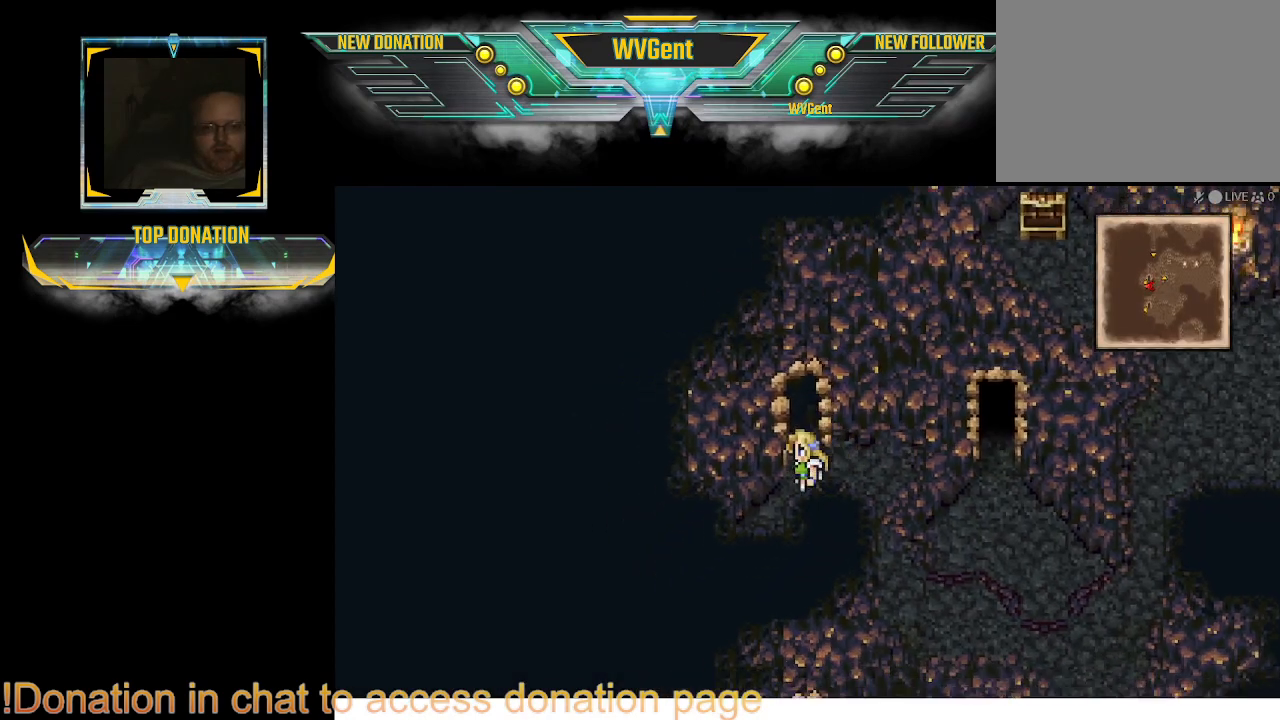
{"buttons": ["CIRCLE"], "left_stick": "down", "right_stick": "center", "events": [[33, "left_stick", "down-right"], [233, "left_stick", "right"], [400, "left_stick", "down"]]}
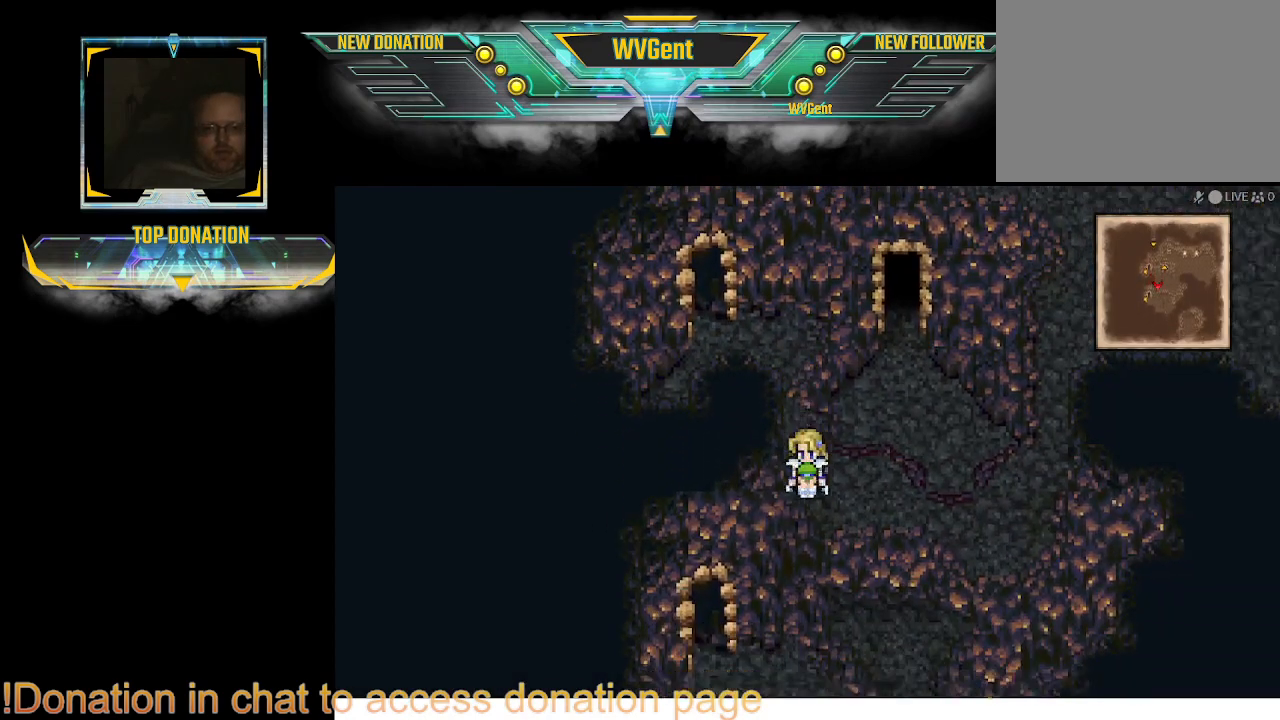
{"buttons": ["CIRCLE"], "left_stick": "right", "right_stick": "center", "events": [[100, "left_stick", "right"]]}